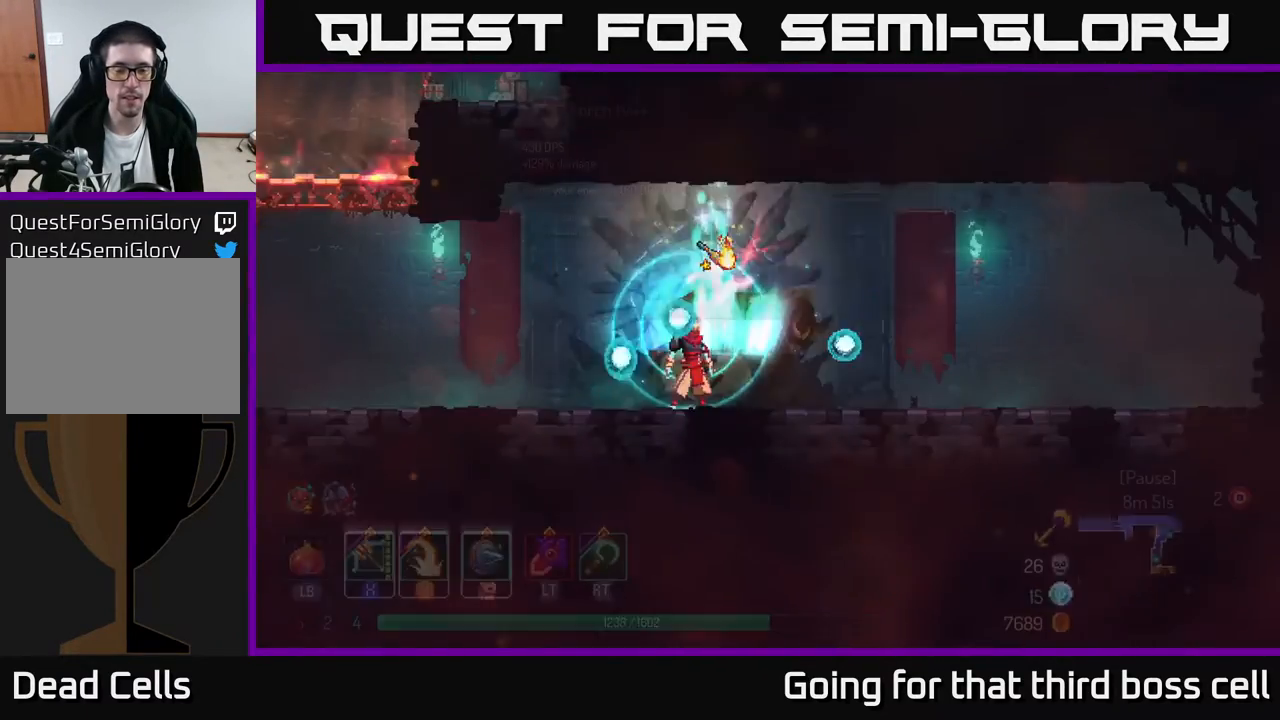
Gameplay with a controller (Xbox layout); each line is a JSON object with the inputs held at the frame after it. "events" lists button and stick changes between this image and that frame as [ms after this image, input, new state], when the widget could be followed in between.
{"buttons": ["R1"], "left_stick": "center", "right_stick": "center", "events": [[150, "R1", "down"], [167, "left_stick", "up"], [267, "left_stick", "center"]]}
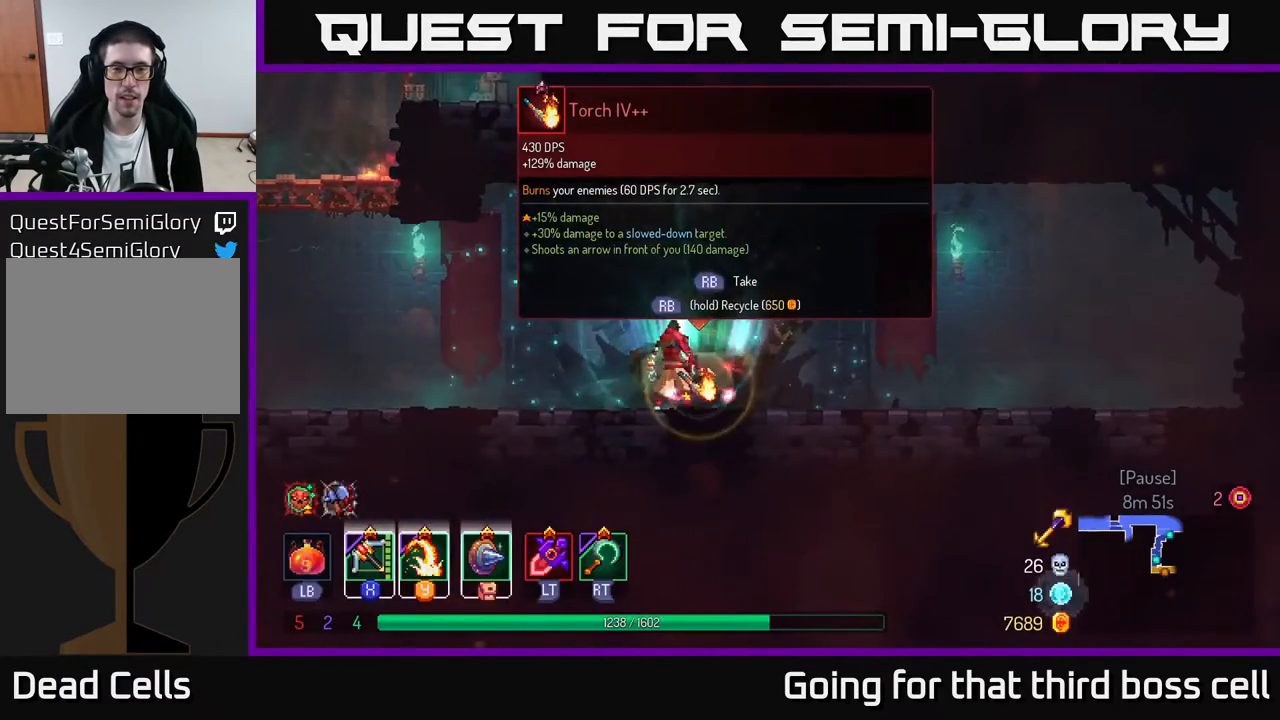
{"buttons": [], "left_stick": "right", "right_stick": "center", "events": [[350, "left_stick", "right"], [433, "R1", "up"]]}
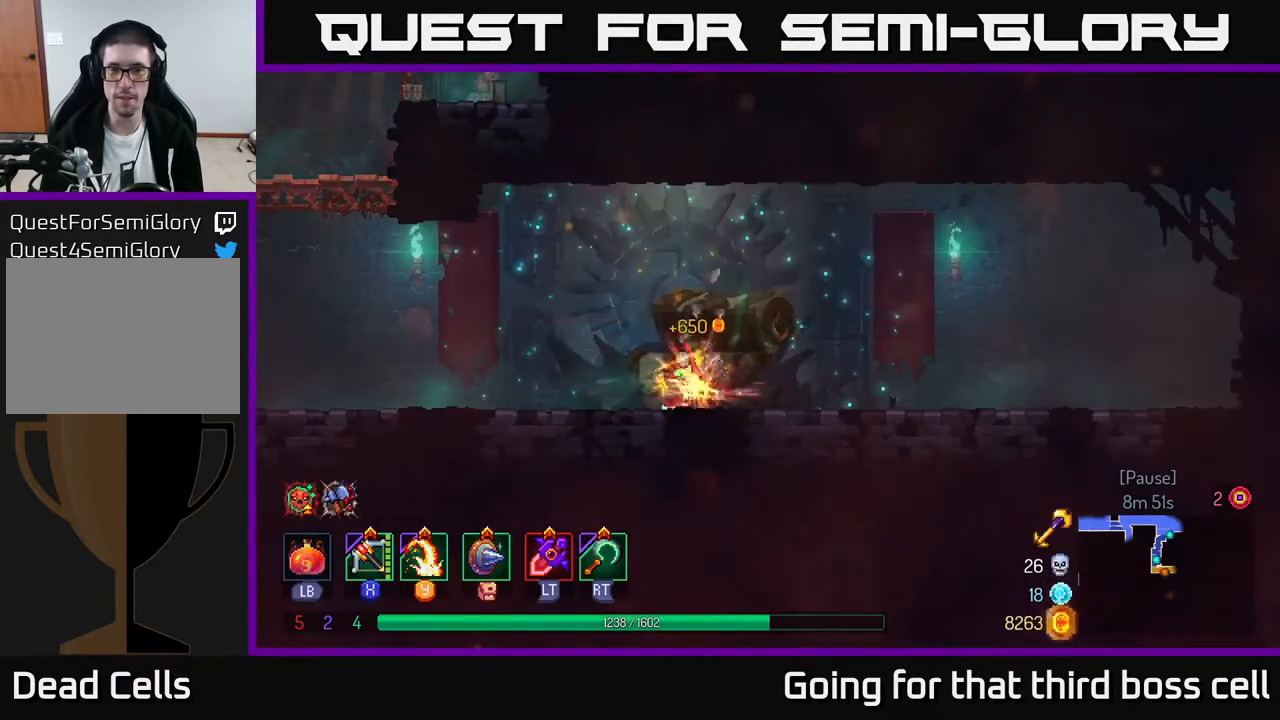
{"buttons": [], "left_stick": "right", "right_stick": "center", "events": [[83, "B", "down"], [167, "B", "up"]]}
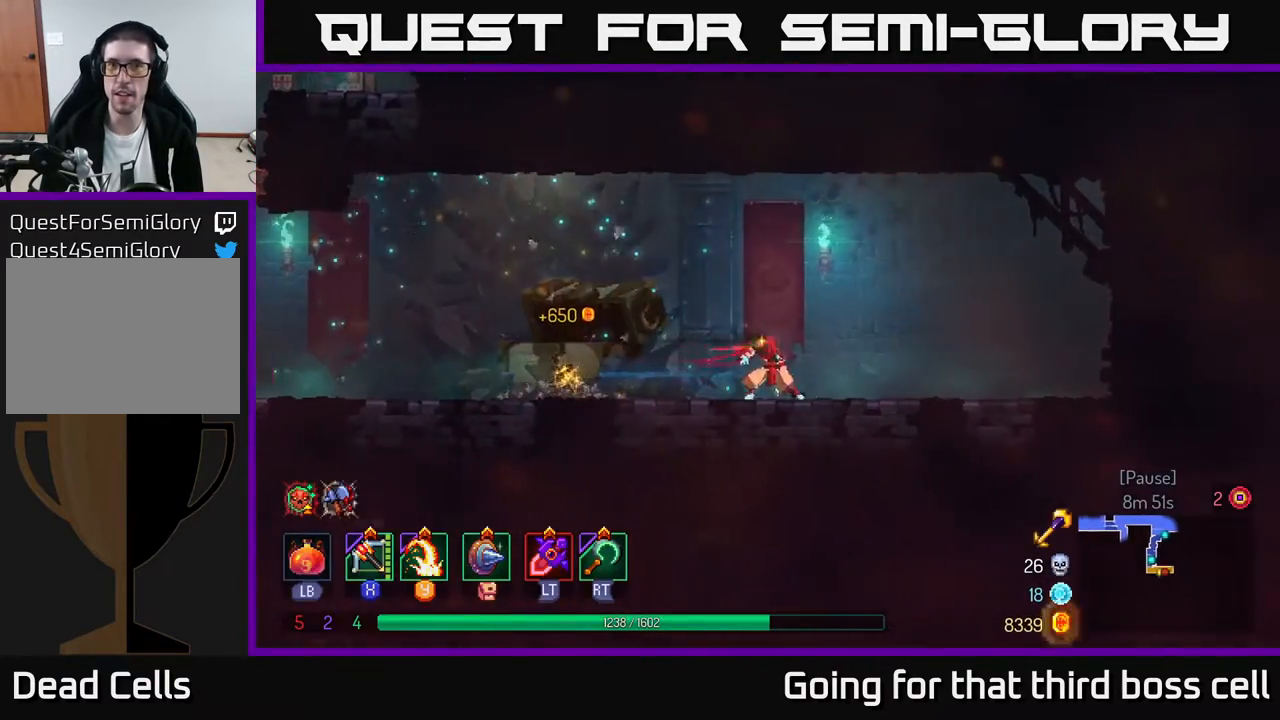
{"buttons": [], "left_stick": "left", "right_stick": "center", "events": [[117, "A", "down"], [183, "A", "up"], [250, "left_stick", "left"]]}
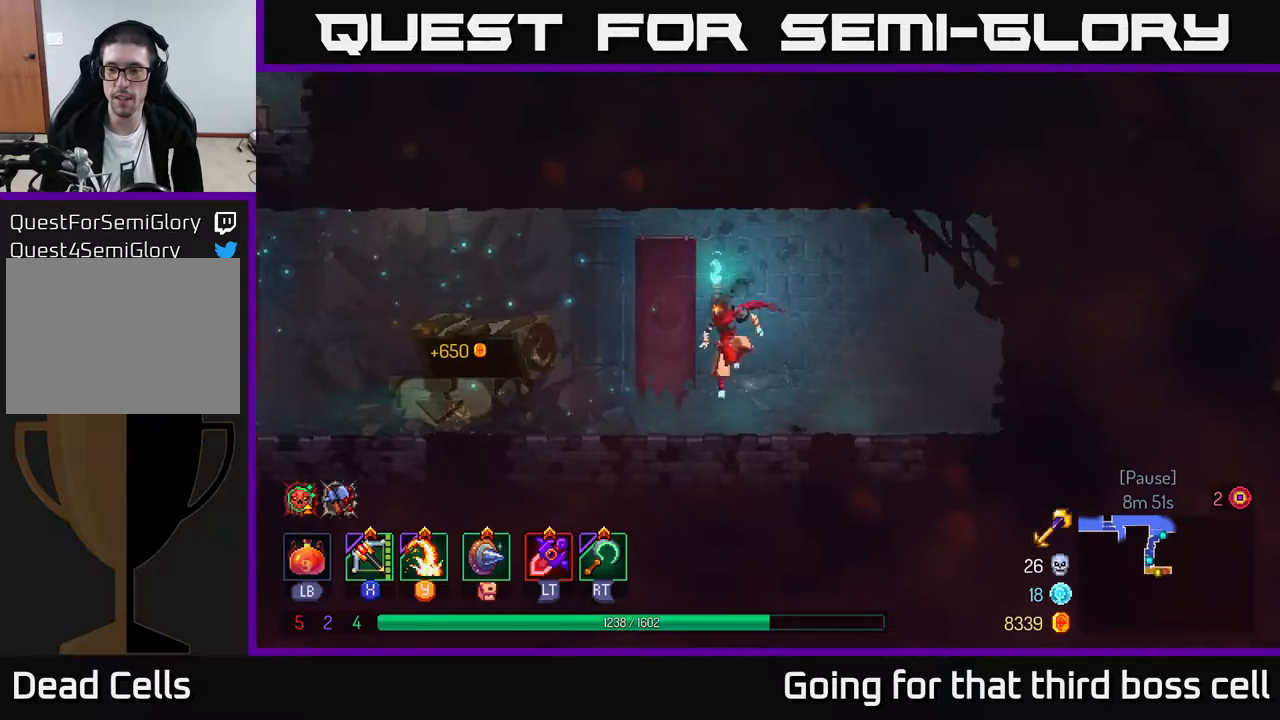
{"buttons": [], "left_stick": "left", "right_stick": "center", "events": [[50, "B", "down"], [183, "B", "up"]]}
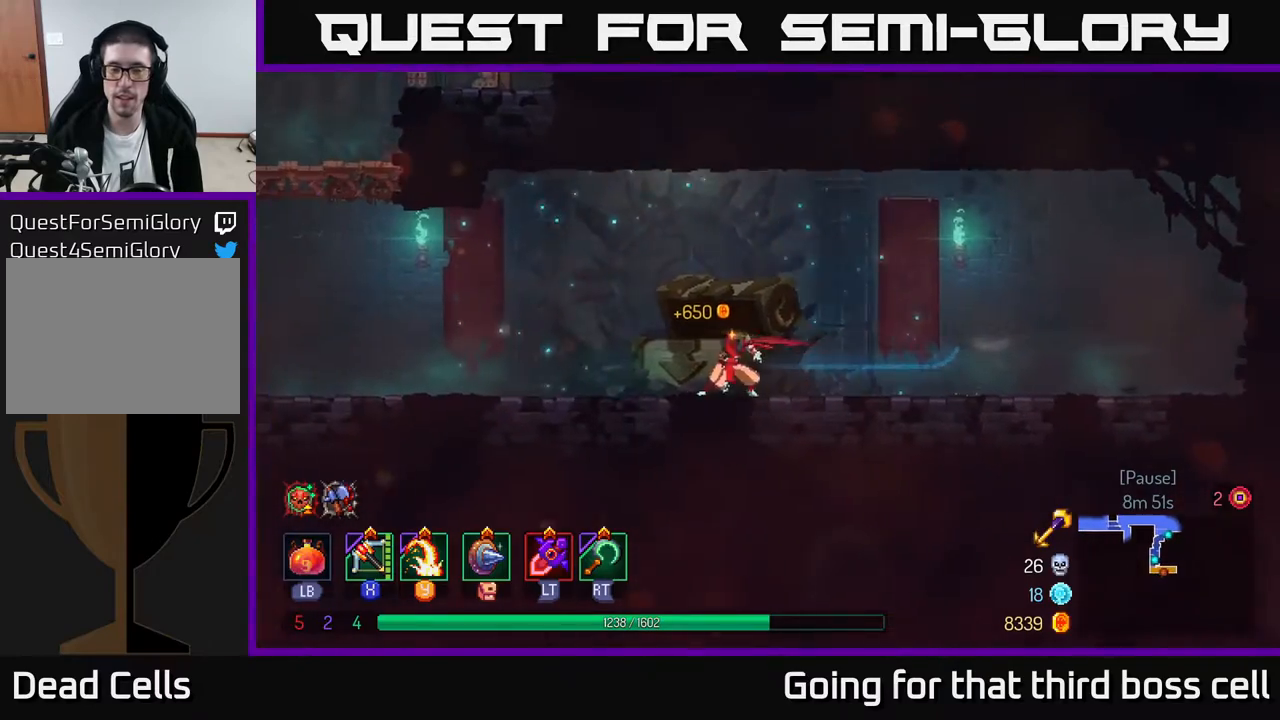
{"buttons": [], "left_stick": "left", "right_stick": "center", "events": []}
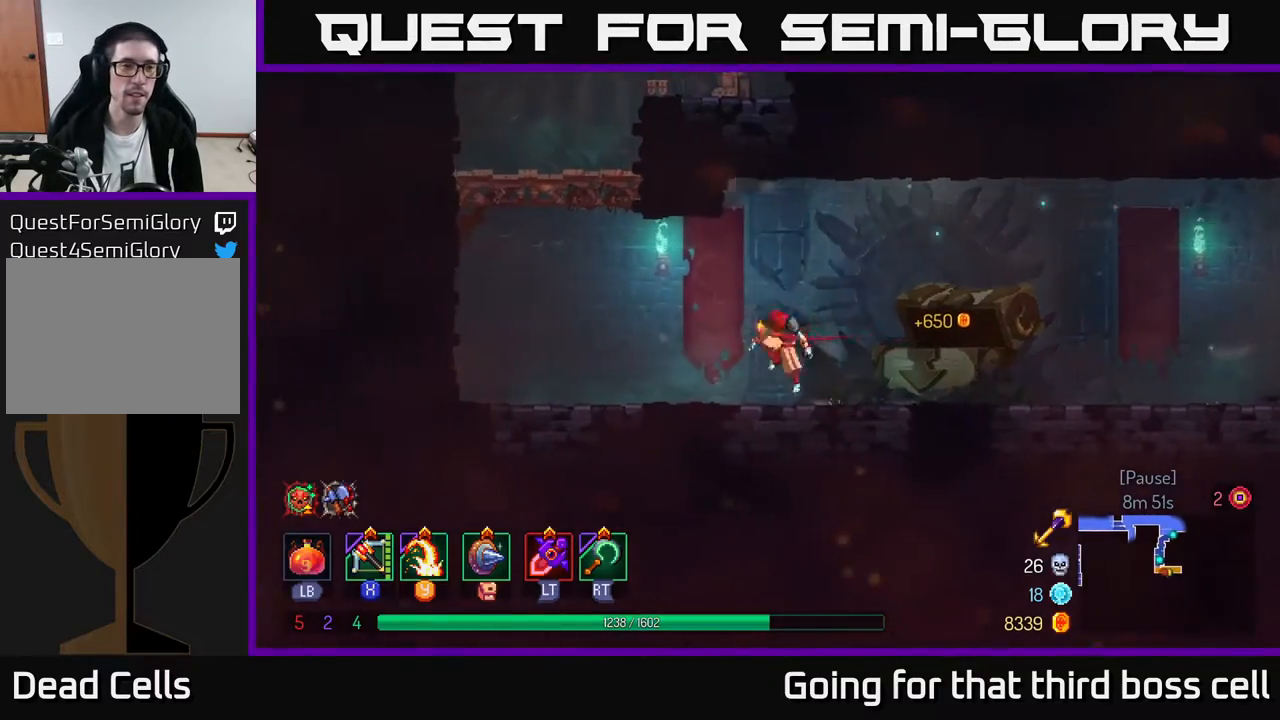
{"buttons": [], "left_stick": "up-right", "right_stick": "center", "events": [[17, "A", "down"], [133, "A", "up"], [317, "A", "down"], [433, "left_stick", "up"], [450, "A", "up"], [483, "left_stick", "up-right"]]}
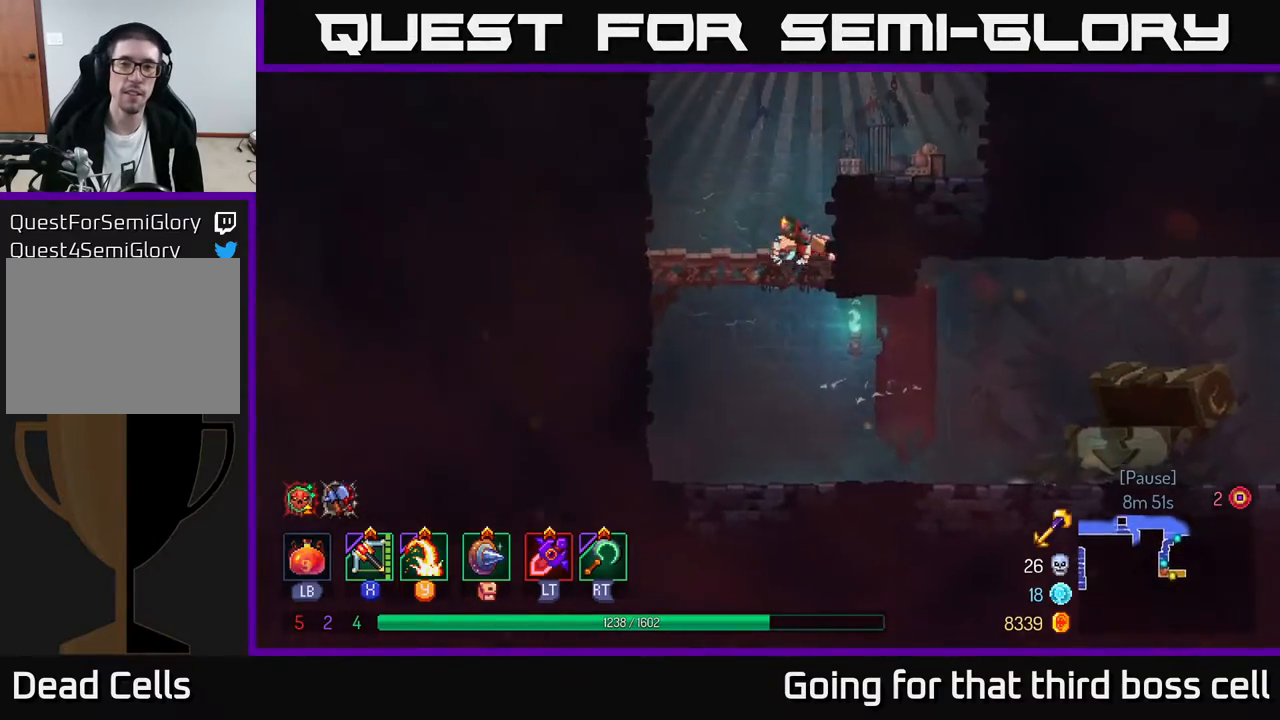
{"buttons": [], "left_stick": "up-right", "right_stick": "center", "events": []}
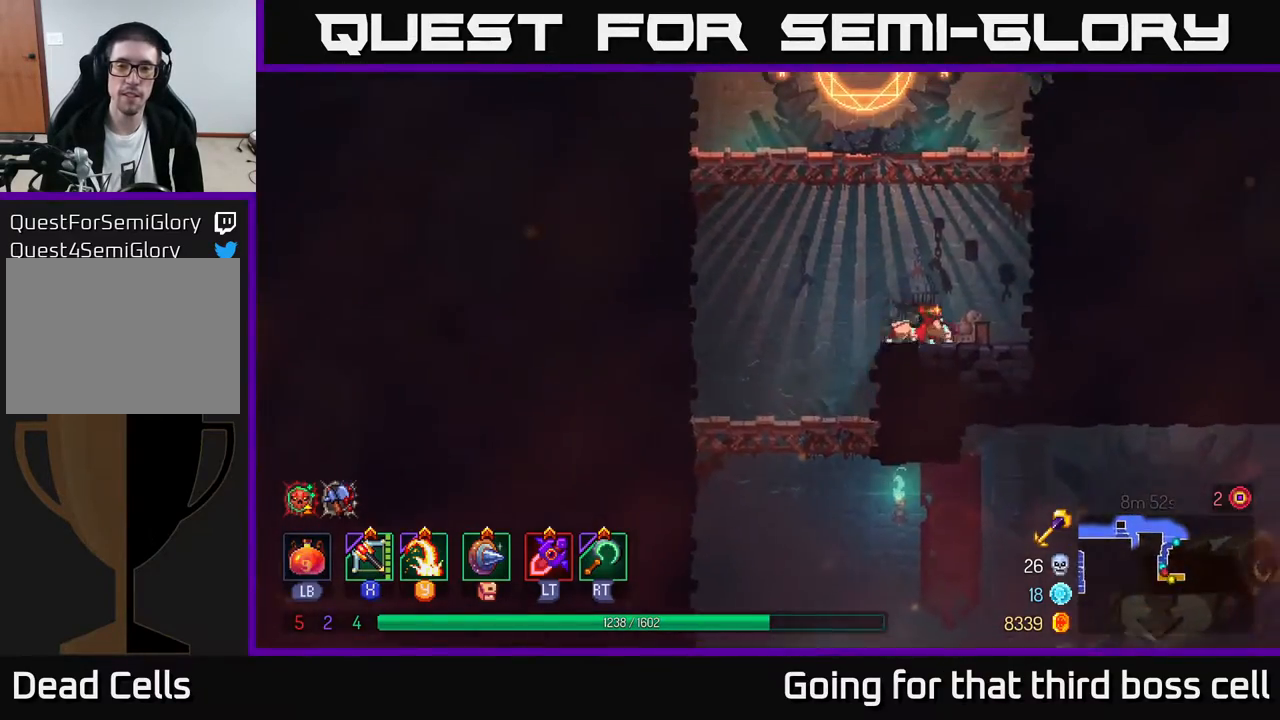
{"buttons": [], "left_stick": "left", "right_stick": "center", "events": [[50, "A", "down"], [167, "A", "up"], [217, "left_stick", "up-left"], [250, "A", "down"], [317, "left_stick", "left"], [333, "A", "up"]]}
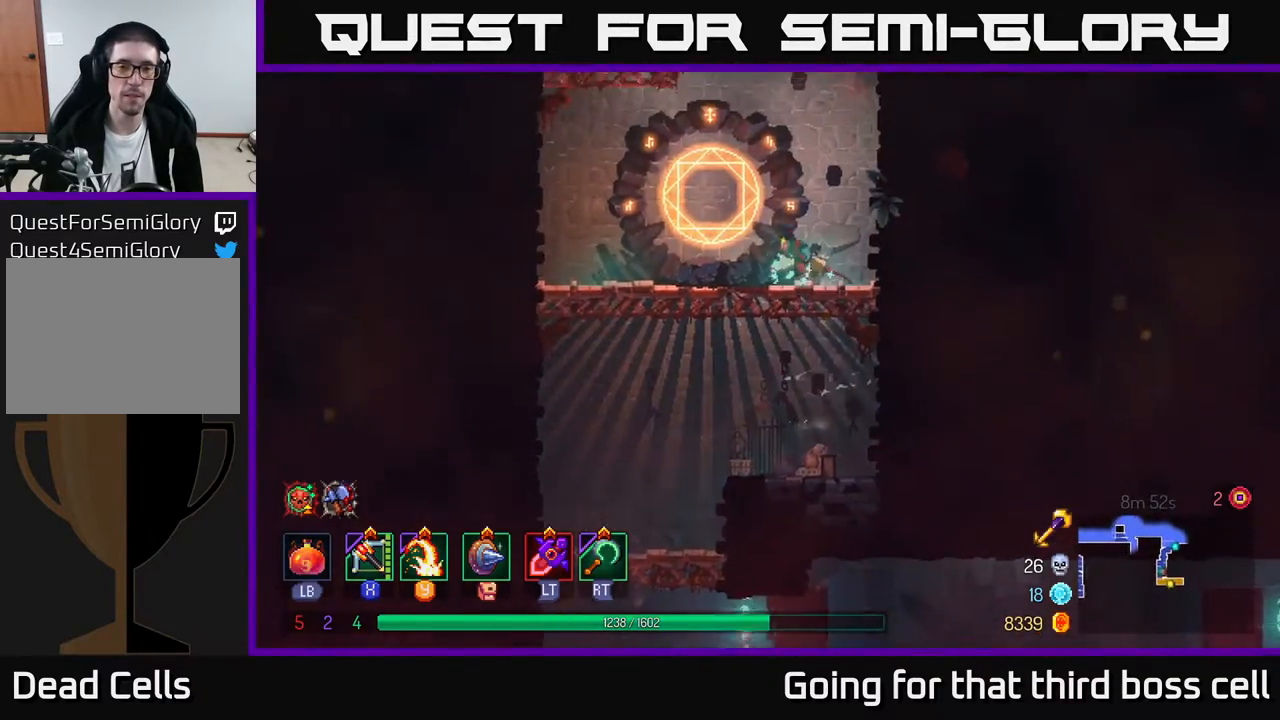
{"buttons": [], "left_stick": "right", "right_stick": "center", "events": [[150, "left_stick", "center"], [250, "R1", "down"], [383, "R1", "up"], [500, "left_stick", "right"]]}
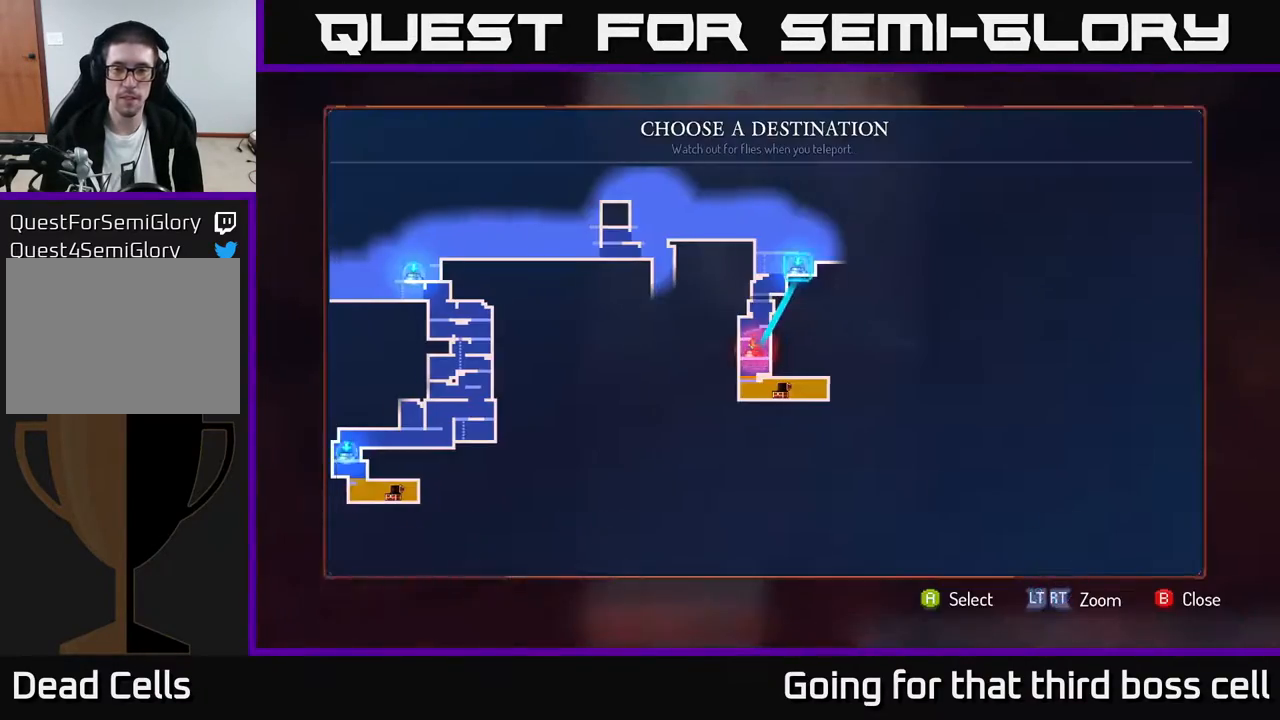
{"buttons": [], "left_stick": "right", "right_stick": "center", "events": [[33, "left_stick", "up-right"], [183, "left_stick", "center"], [250, "A", "down"], [350, "A", "up"], [450, "left_stick", "right"]]}
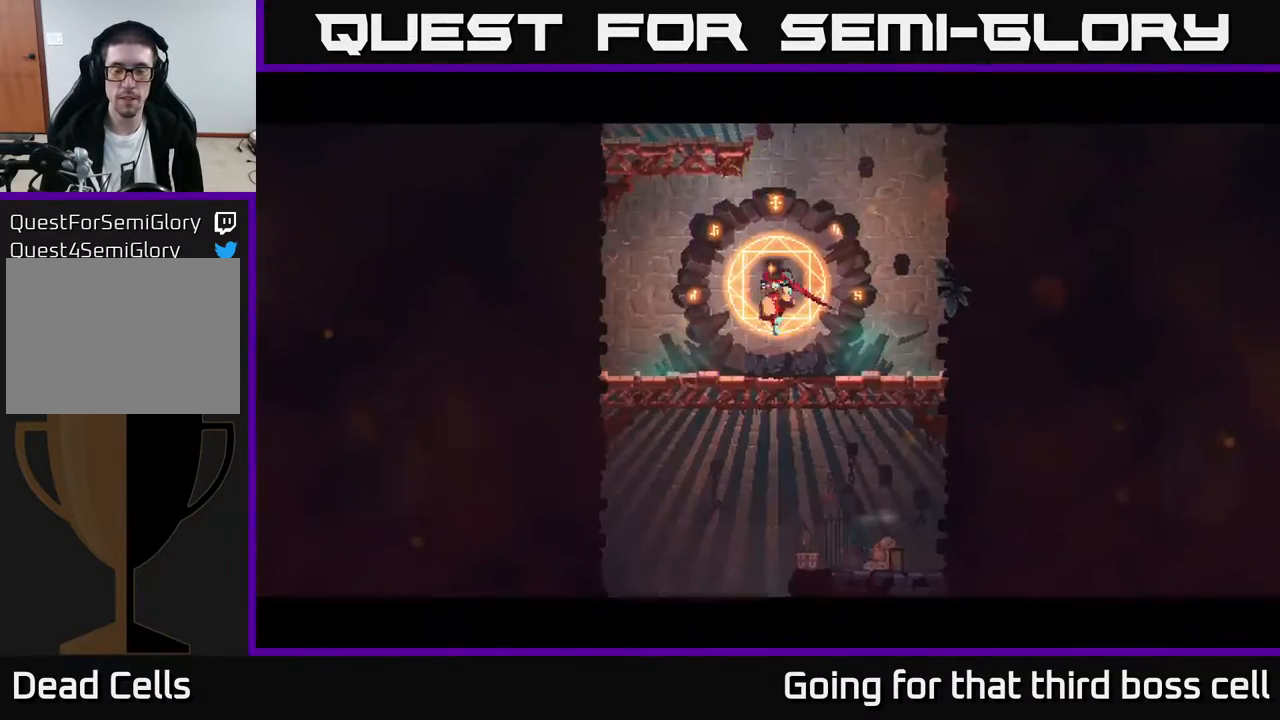
{"buttons": [], "left_stick": "up-right", "right_stick": "center", "events": [[67, "left_stick", "up-right"]]}
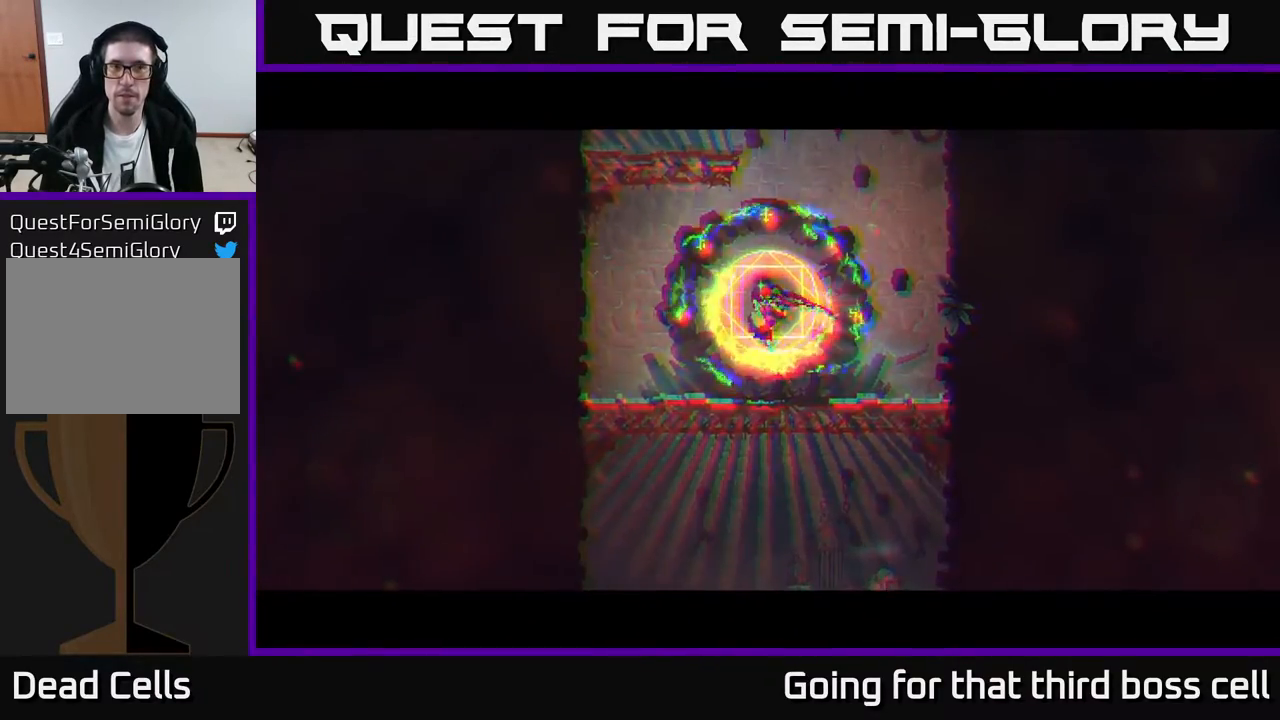
{"buttons": [], "left_stick": "up-right", "right_stick": "center", "events": []}
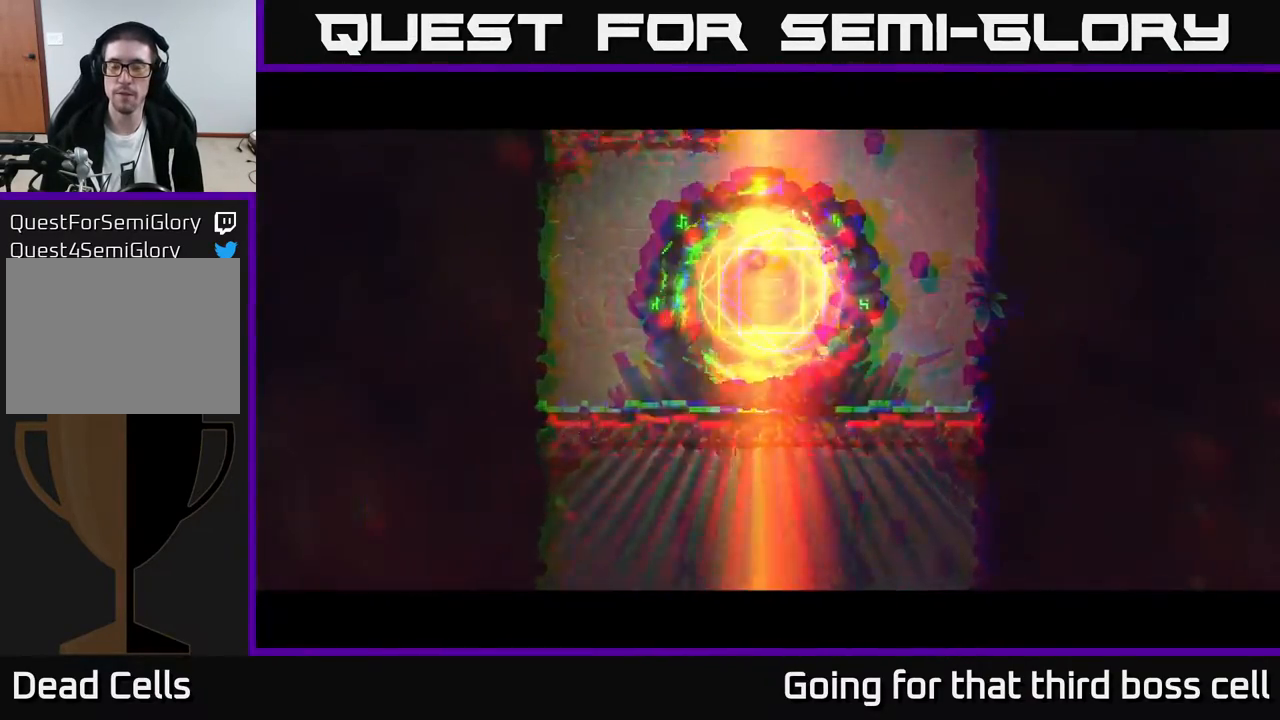
{"buttons": [], "left_stick": "up-right", "right_stick": "center", "events": []}
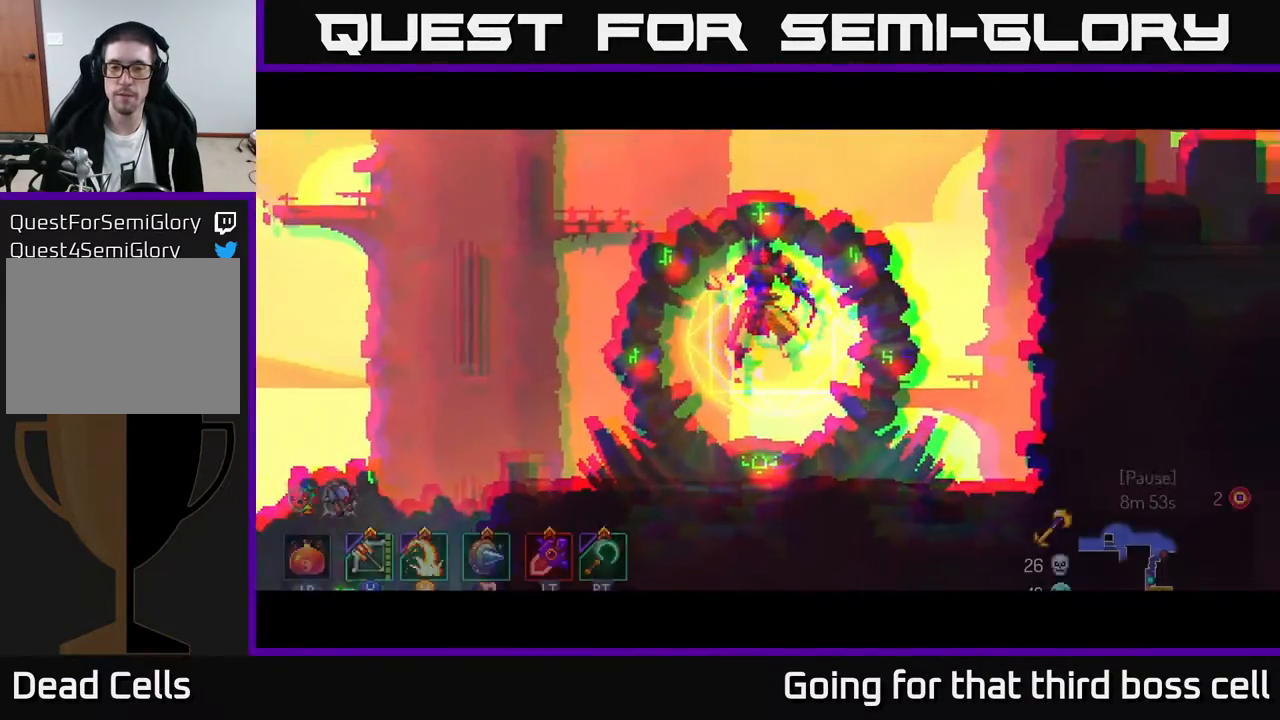
{"buttons": [], "left_stick": "right", "right_stick": "center", "events": [[100, "left_stick", "right"]]}
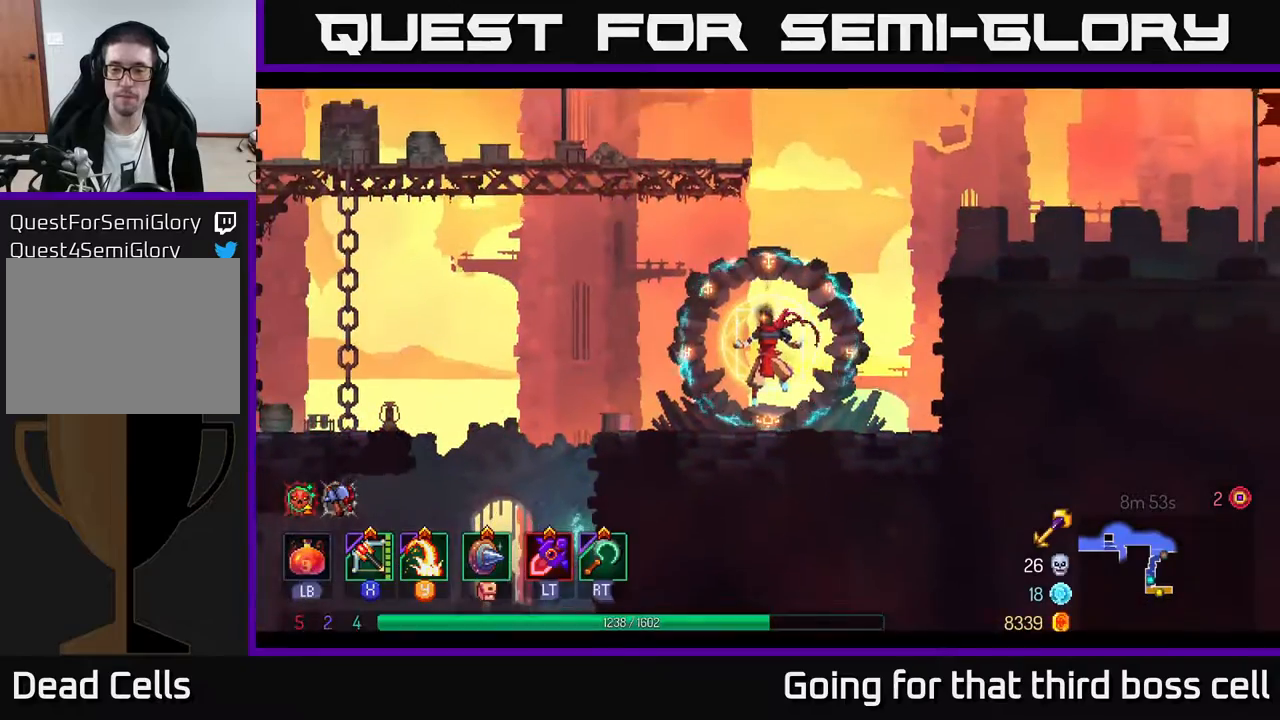
{"buttons": ["A"], "left_stick": "right", "right_stick": "center", "events": [[150, "A", "down"], [250, "A", "up"], [367, "A", "down"]]}
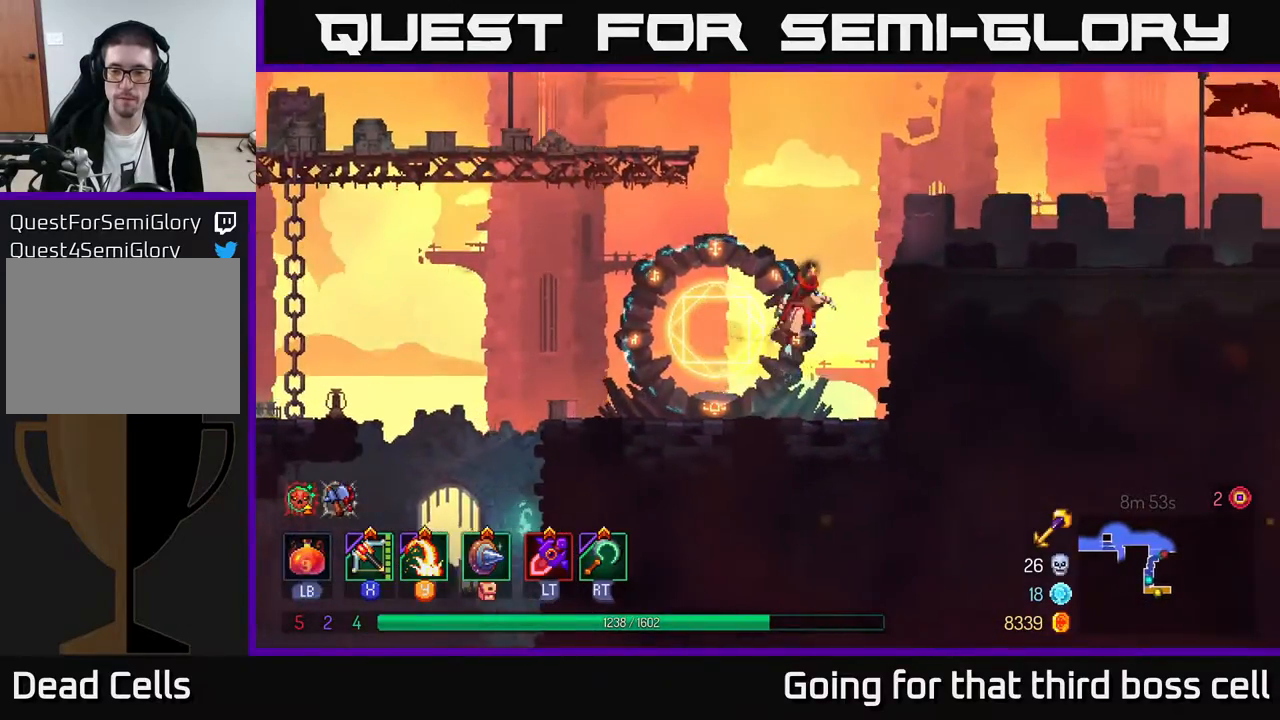
{"buttons": [], "left_stick": "right", "right_stick": "center", "events": [[17, "A", "up"], [67, "A", "down"], [200, "A", "up"], [333, "B", "down"], [467, "B", "up"]]}
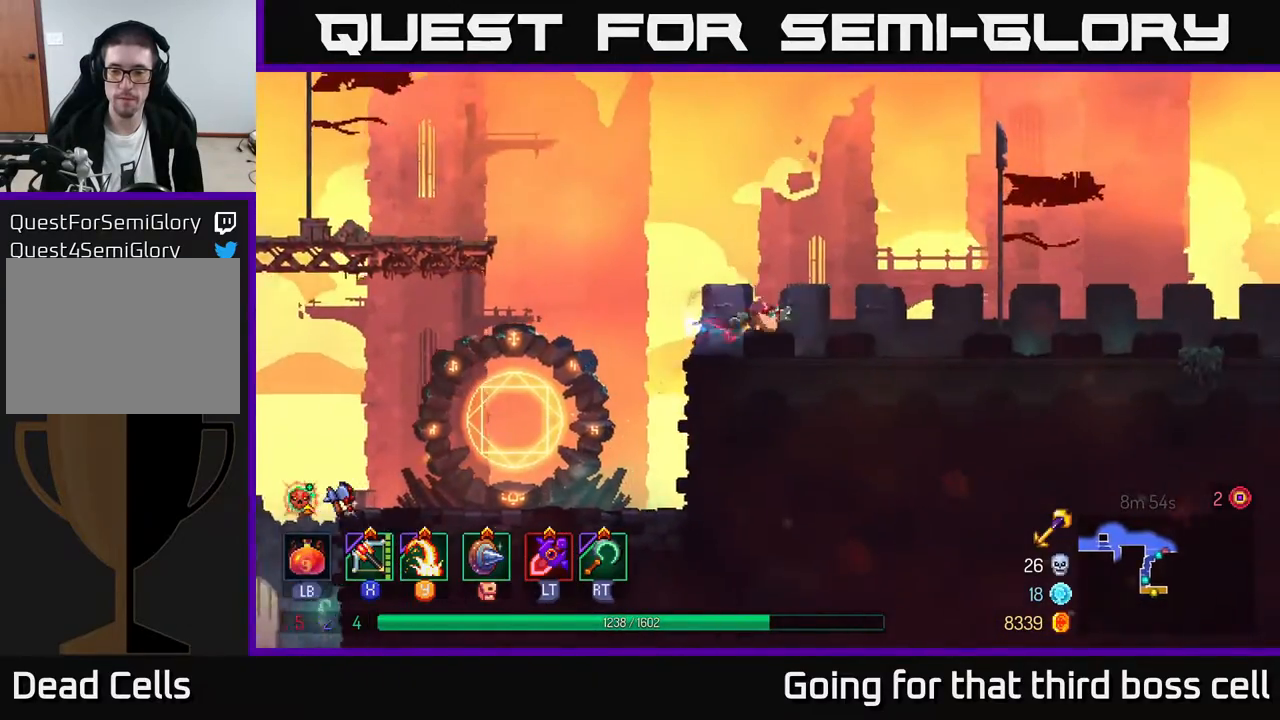
{"buttons": [], "left_stick": "right", "right_stick": "center", "events": []}
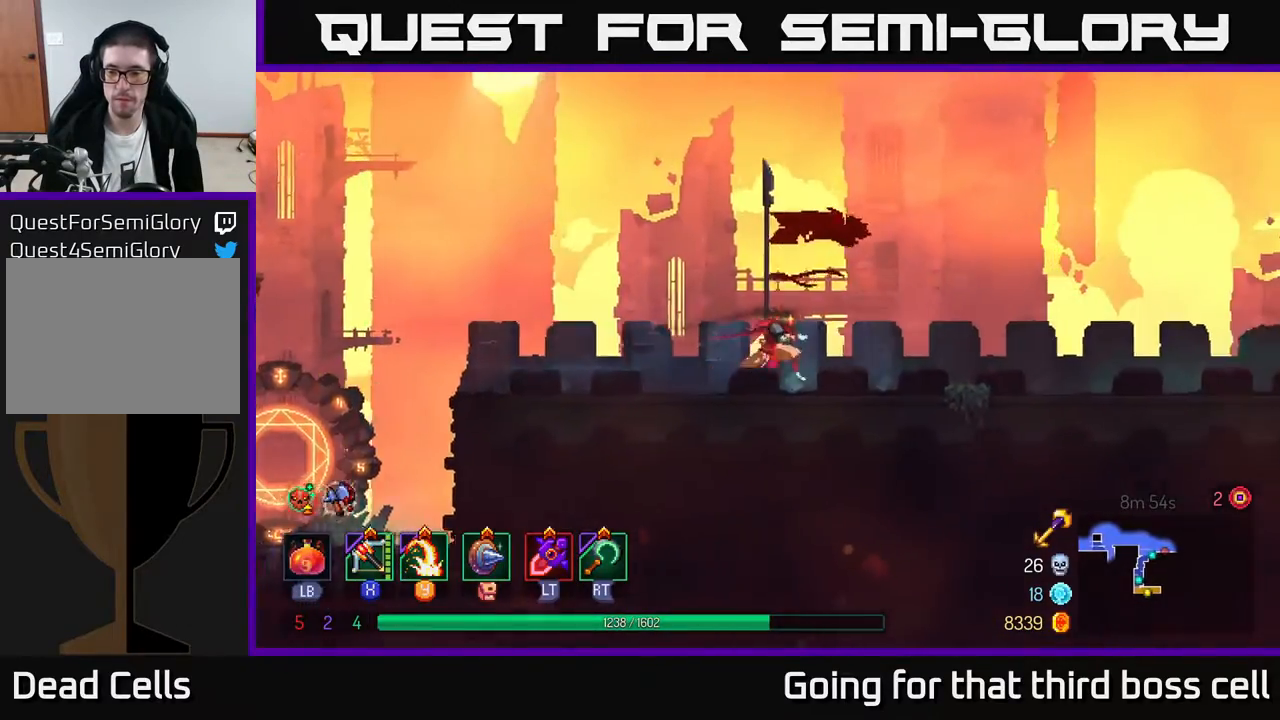
{"buttons": ["B"], "left_stick": "right", "right_stick": "center", "events": [[50, "A", "down"], [267, "A", "up"], [500, "B", "down"]]}
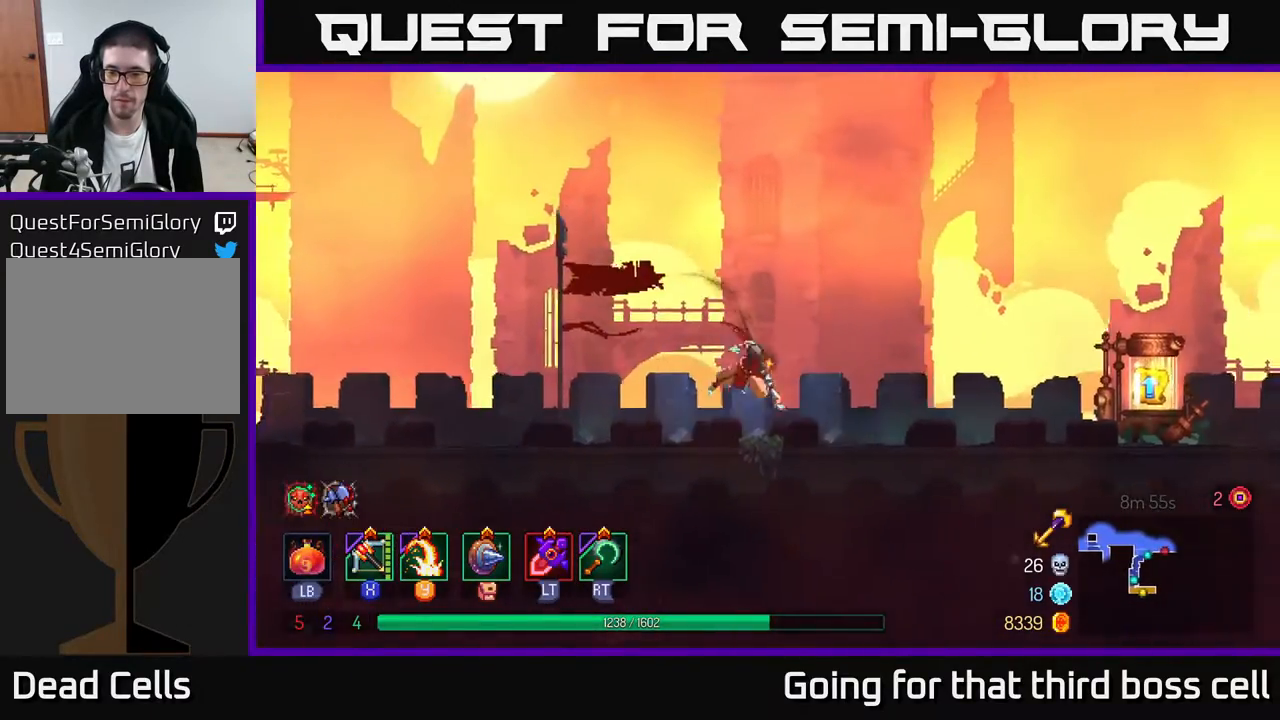
{"buttons": [], "left_stick": "right", "right_stick": "center", "events": [[167, "B", "up"]]}
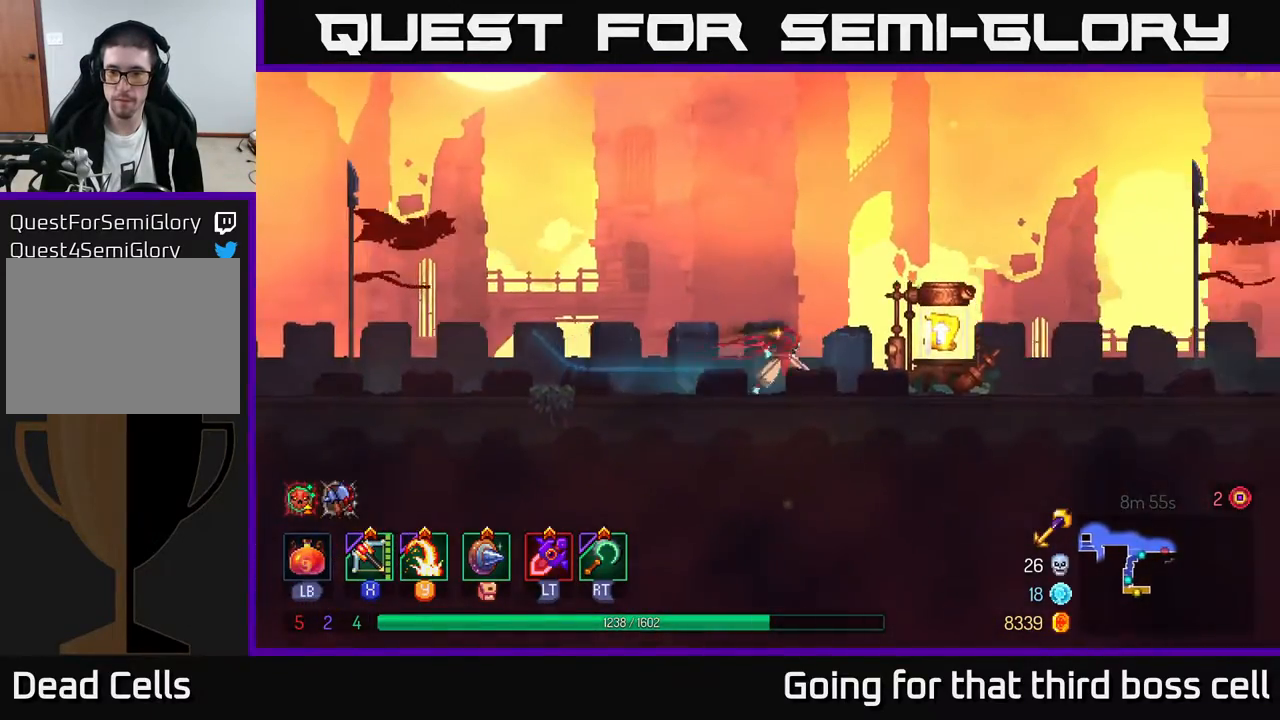
{"buttons": [], "left_stick": "right", "right_stick": "center", "events": [[233, "R1", "down"], [383, "R1", "up"]]}
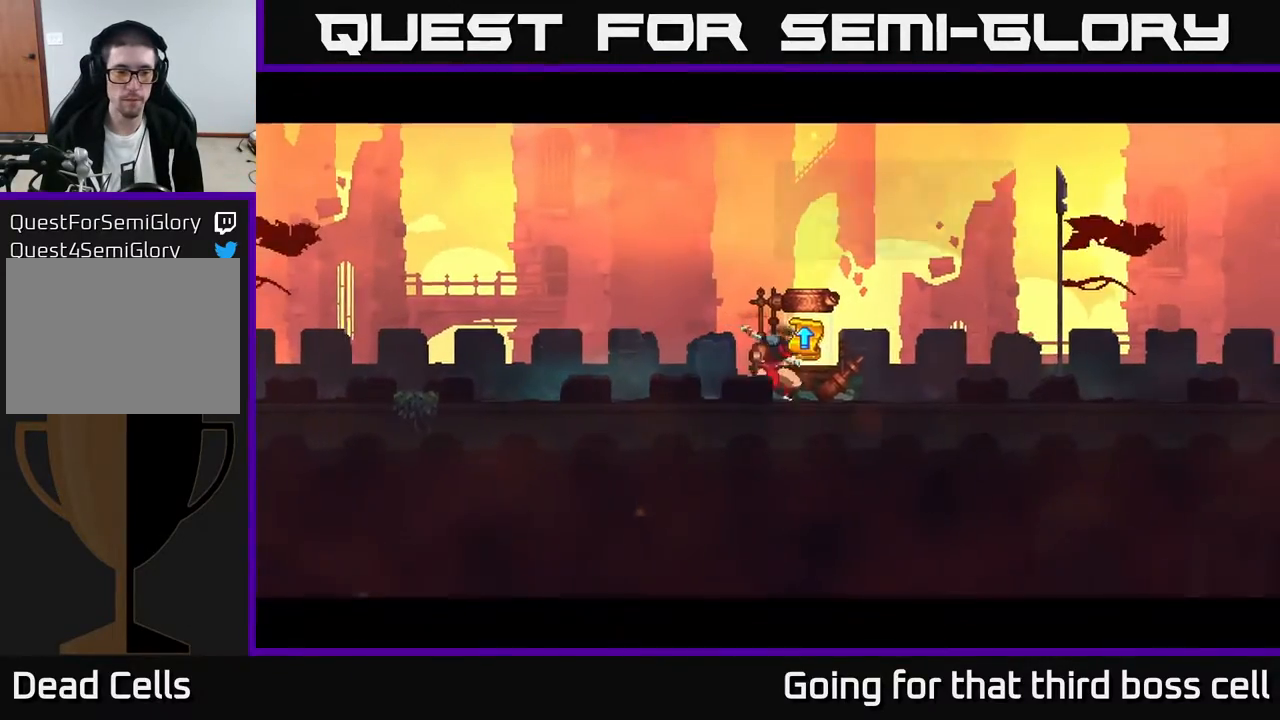
{"buttons": [], "left_stick": "center", "right_stick": "center", "events": [[67, "left_stick", "center"]]}
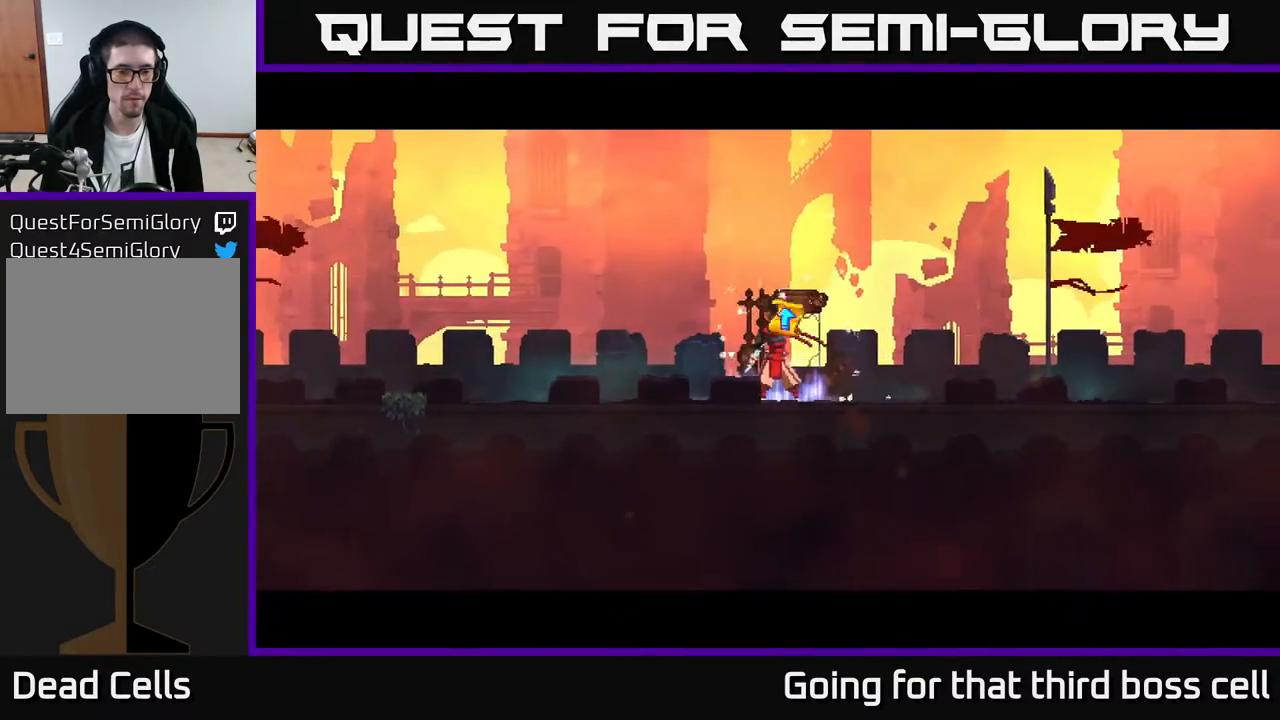
{"buttons": [], "left_stick": "center", "right_stick": "center", "events": []}
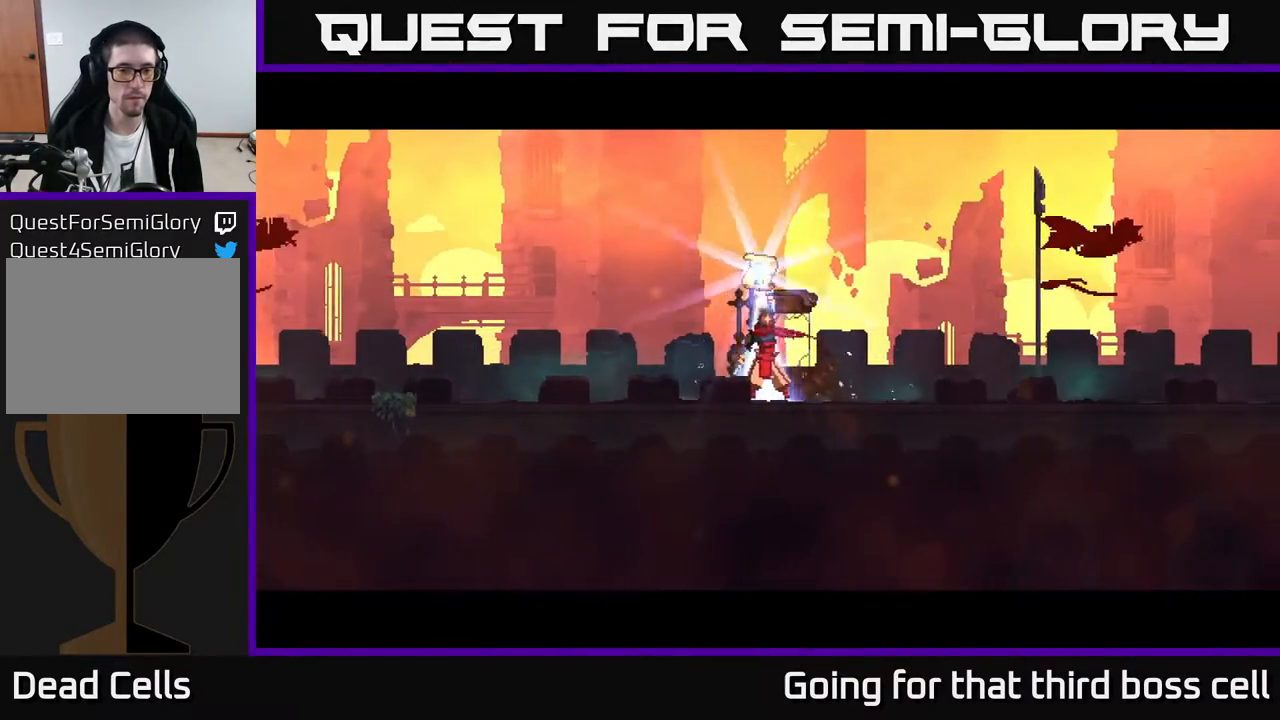
{"buttons": [], "left_stick": "right", "right_stick": "center", "events": [[417, "left_stick", "right"]]}
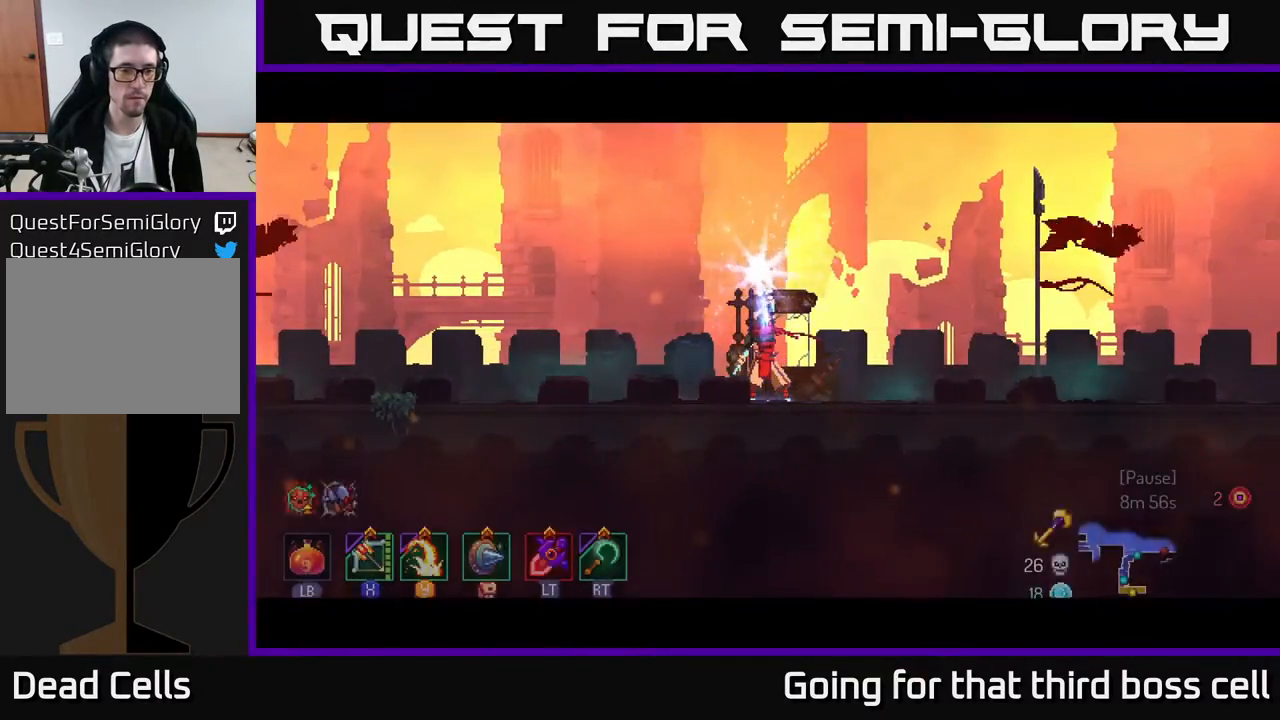
{"buttons": [], "left_stick": "right", "right_stick": "center", "events": [[50, "left_stick", "center"], [150, "left_stick", "right"], [267, "left_stick", "center"], [350, "left_stick", "right"]]}
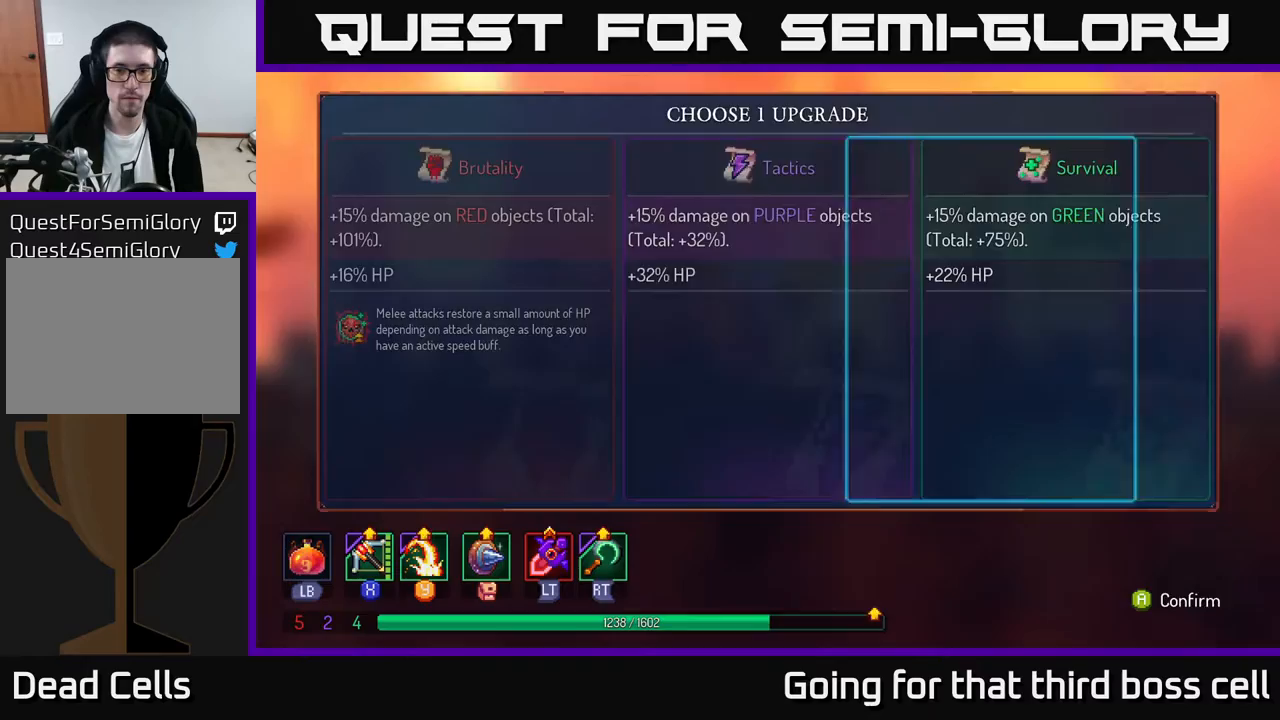
{"buttons": [], "left_stick": "right", "right_stick": "center", "events": [[17, "left_stick", "center"], [117, "A", "down"], [267, "A", "up"], [450, "left_stick", "right"]]}
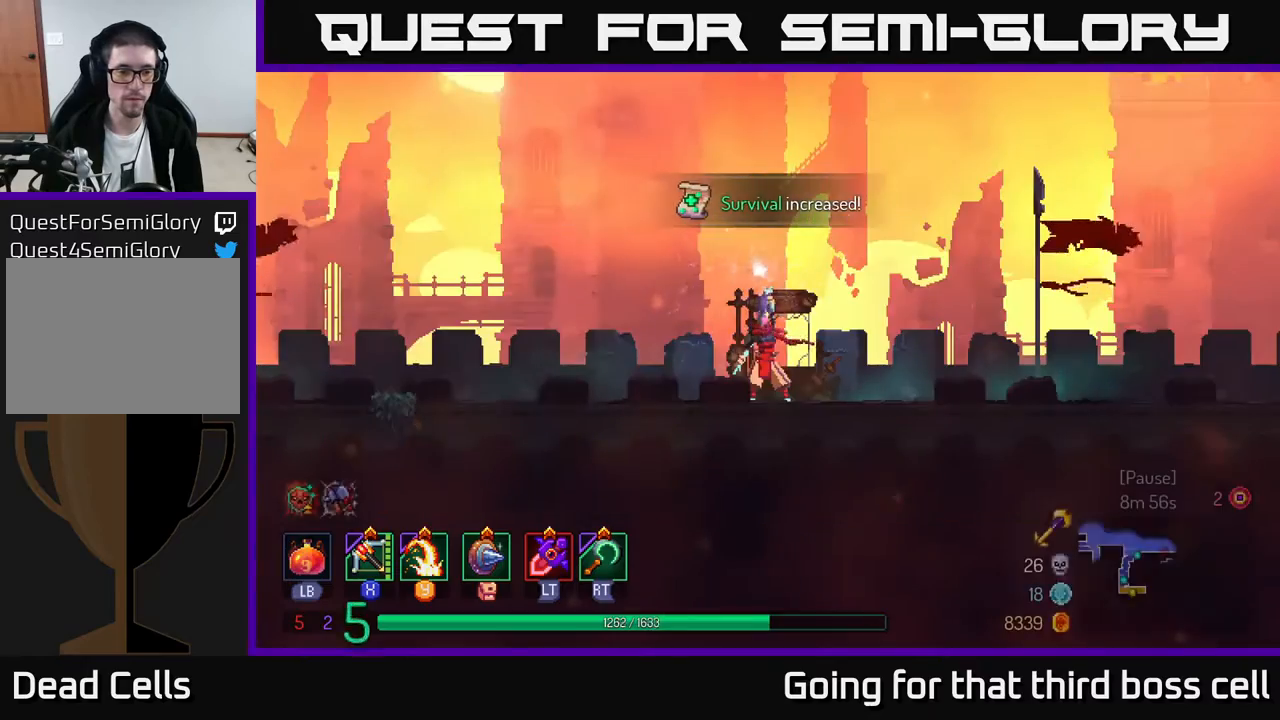
{"buttons": [], "left_stick": "right", "right_stick": "center", "events": []}
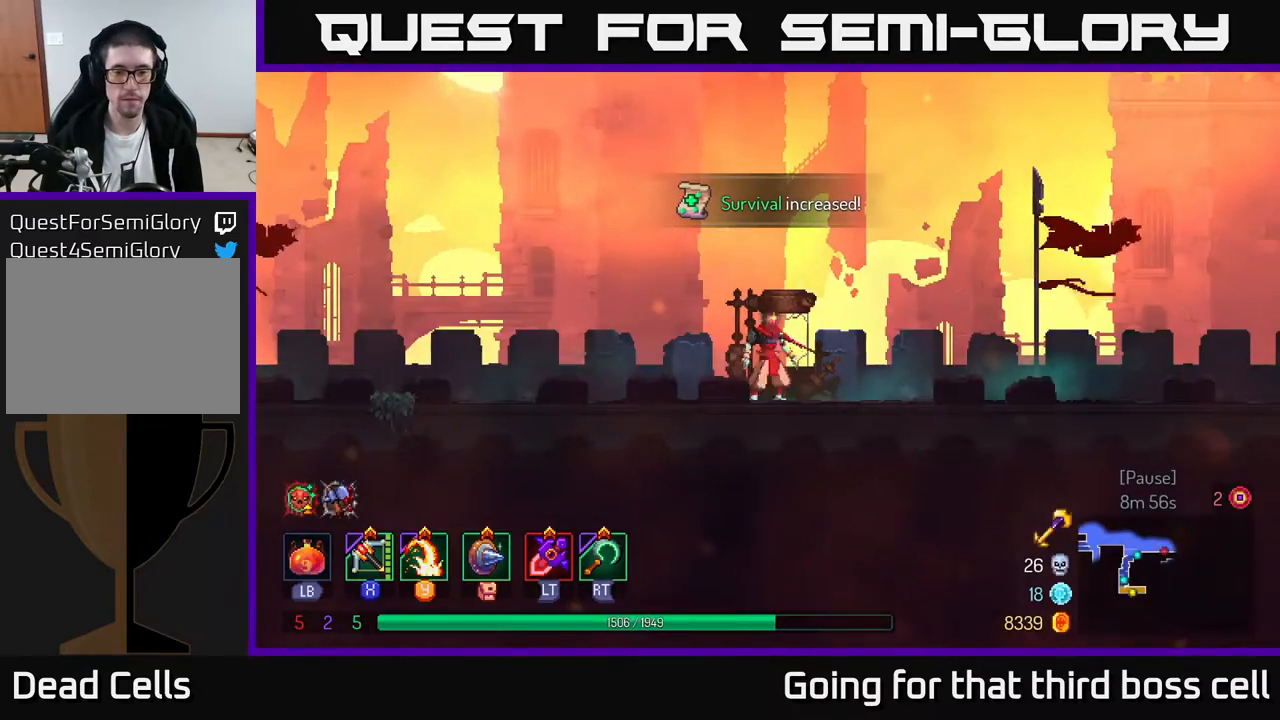
{"buttons": [], "left_stick": "right", "right_stick": "center", "events": [[350, "A", "down"], [483, "A", "up"]]}
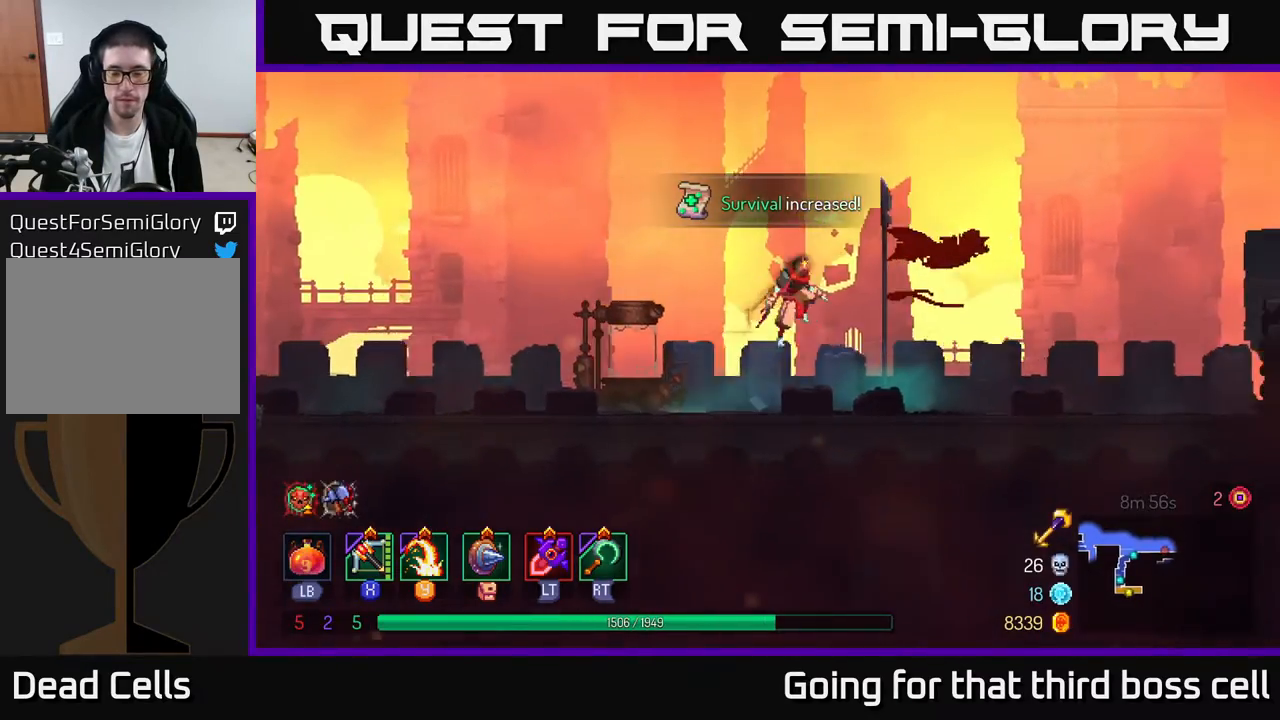
{"buttons": [], "left_stick": "right", "right_stick": "center", "events": [[267, "B", "down"], [433, "B", "up"]]}
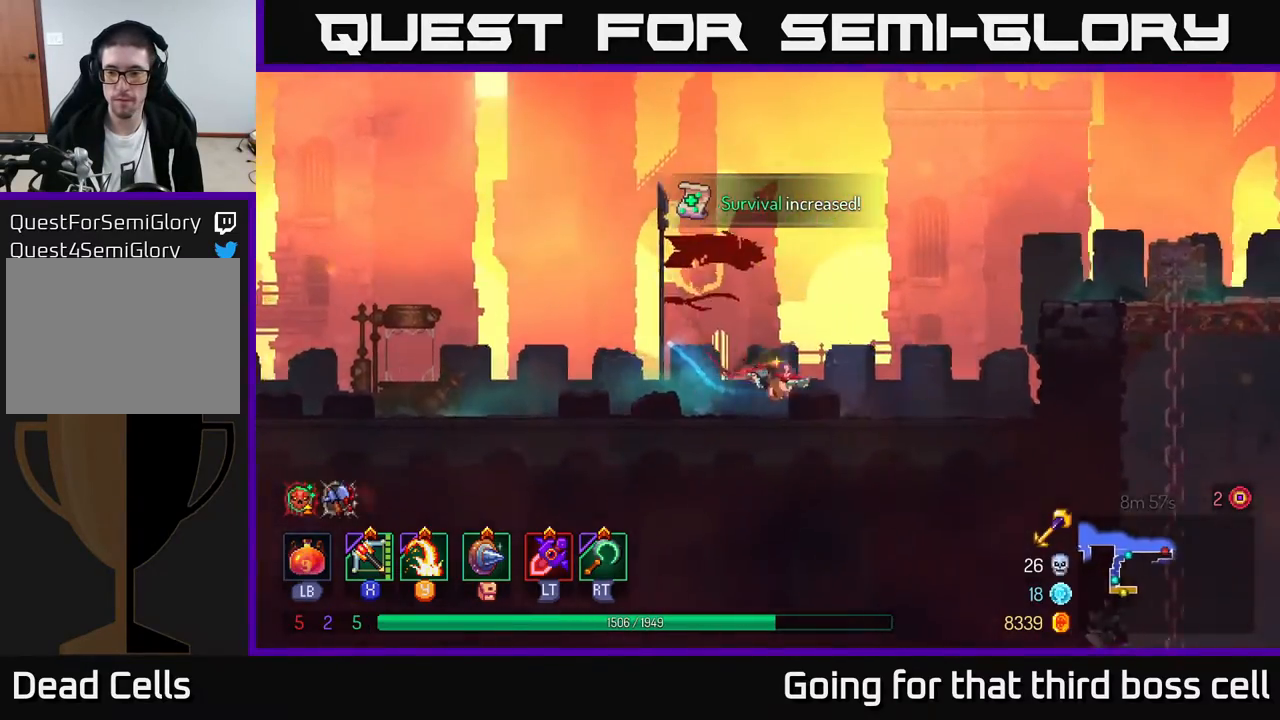
{"buttons": ["A"], "left_stick": "right", "right_stick": "center", "events": [[233, "A", "down"], [350, "A", "up"], [400, "A", "down"]]}